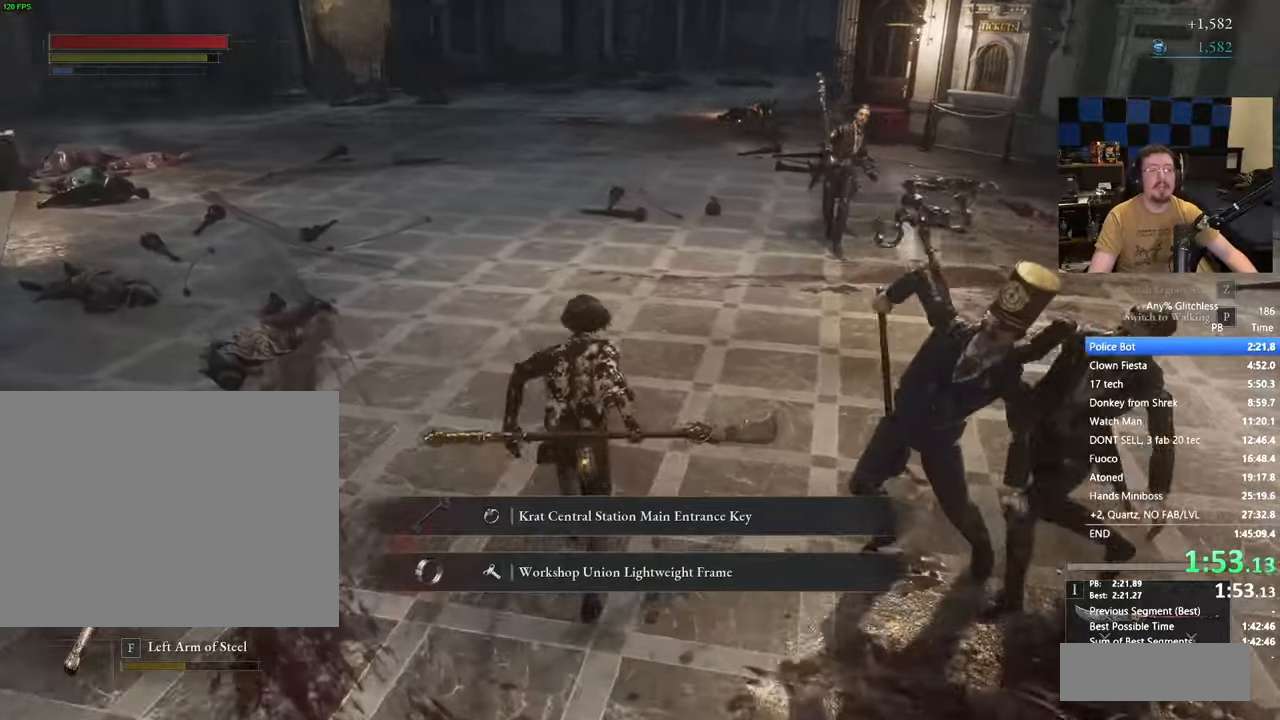
Gameplay with keyboard and mouse; each line is a JSON object with the keys held at the frame after it. "events" lists presses ("down") and releases ("up") of "1", "3", "4", "5", "a", "alt", "c", "caps_lock", "ctrl", "d", "e", "f", "g", "r", "s", "shift", "space", "t", "tab", "v", "w" and "x" between this image and that frame as [ms after this image, input, new state], when the widget could be followed in between. No other keys are recorded. Mouse buttons are not recorded. Not read: mouse_move.
{"keys": ["space", "w"], "events": []}
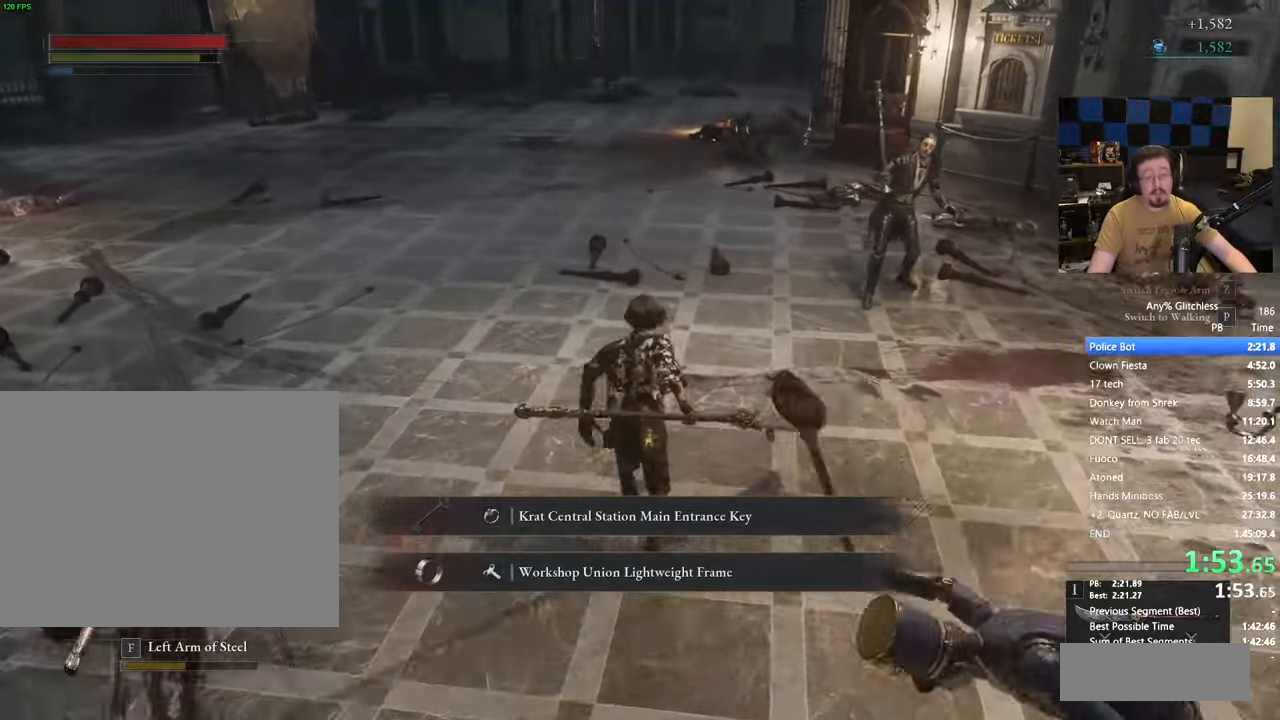
{"keys": ["space", "w"], "events": []}
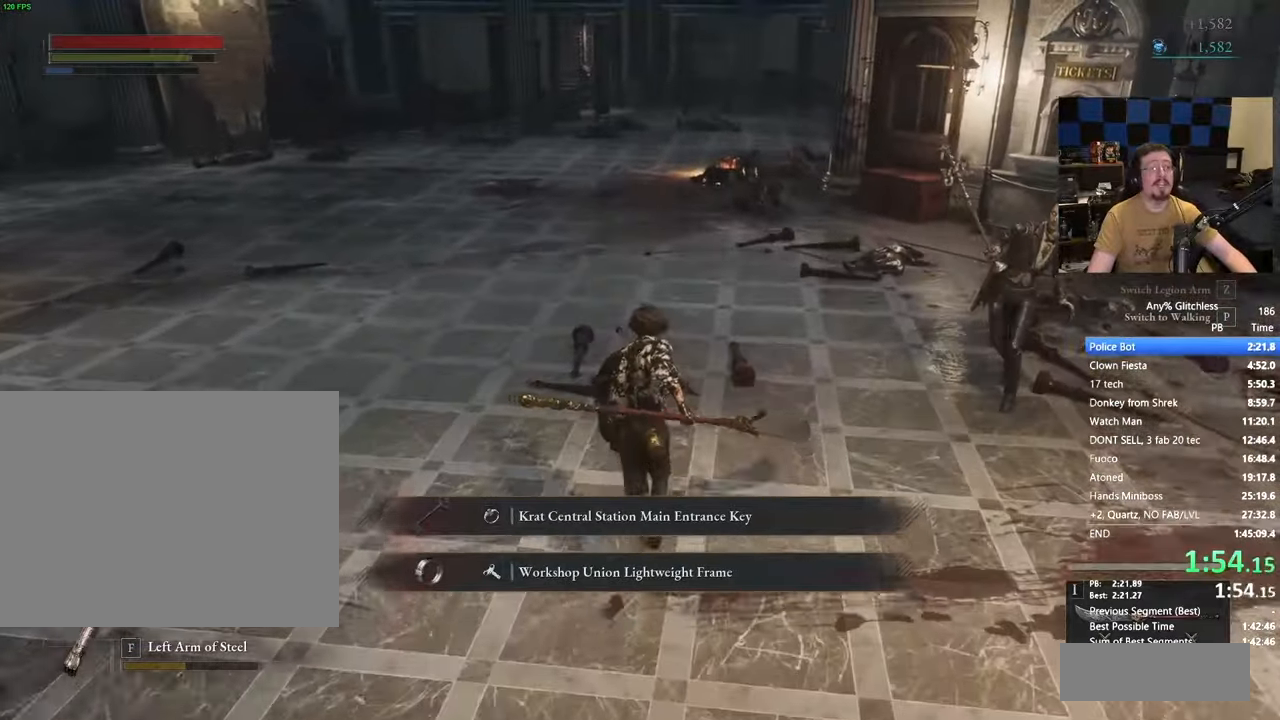
{"keys": ["space", "w"], "events": []}
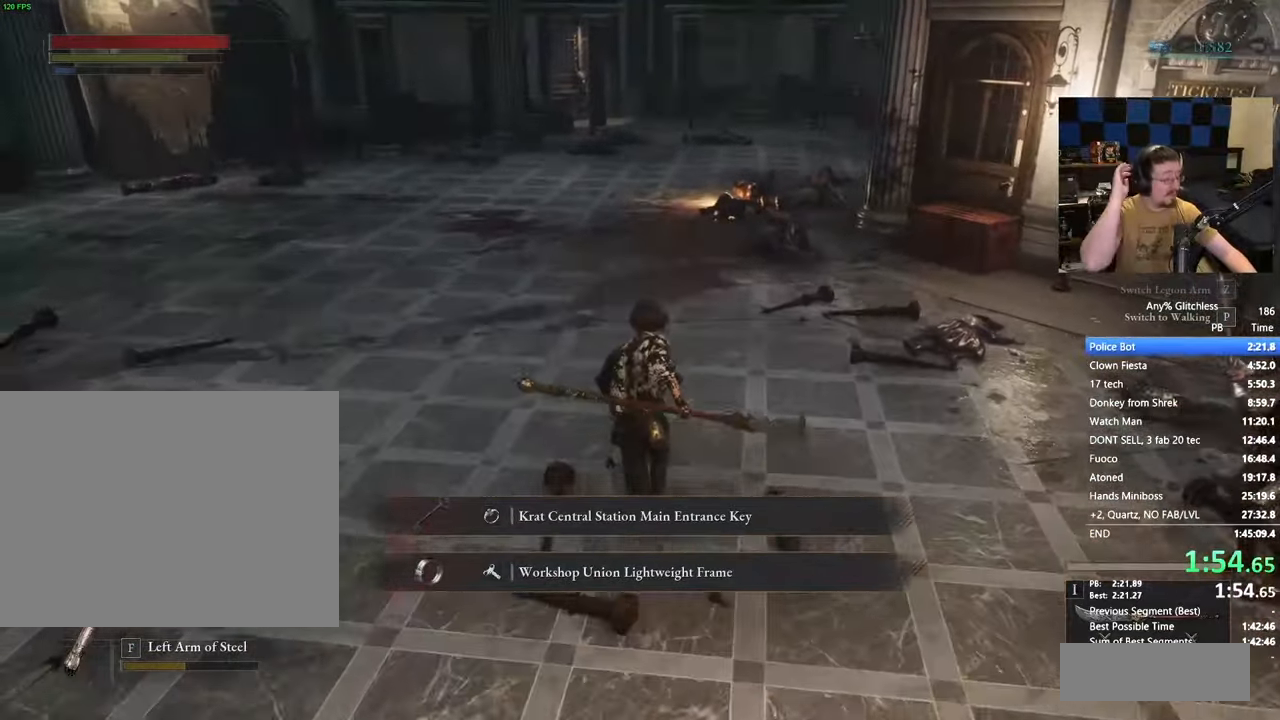
{"keys": ["space", "w"], "events": []}
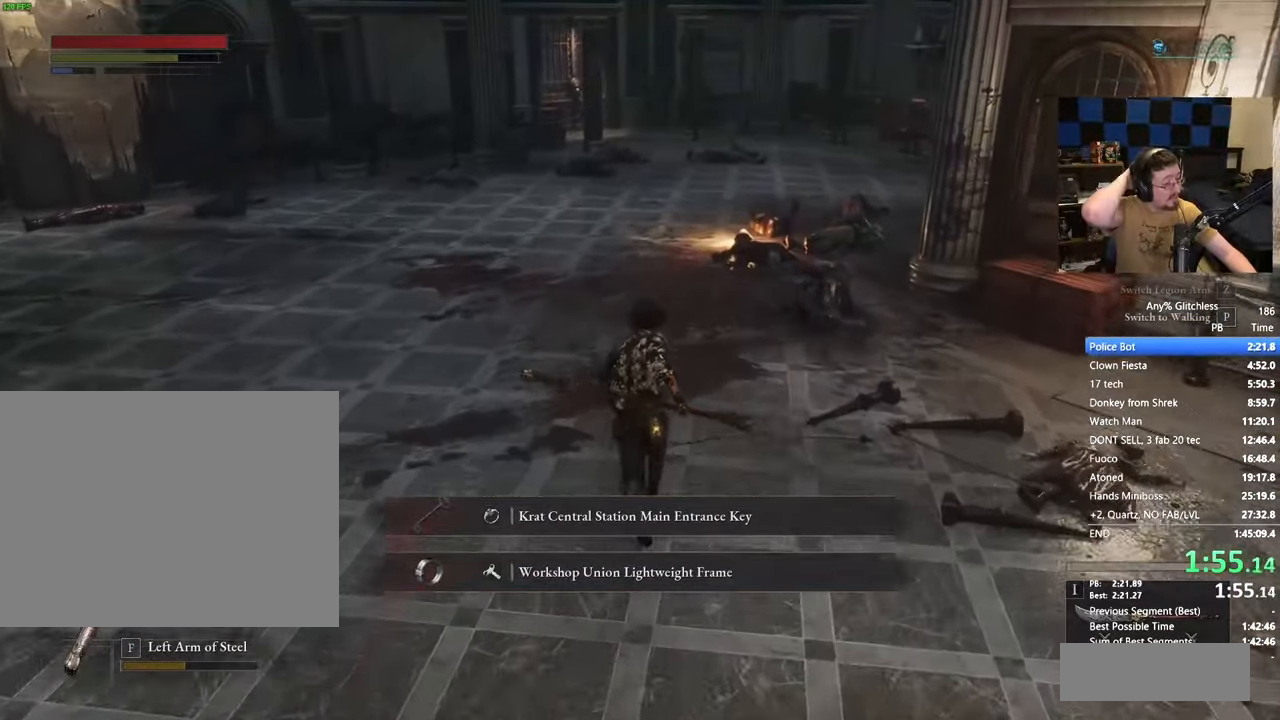
{"keys": ["space", "w"], "events": []}
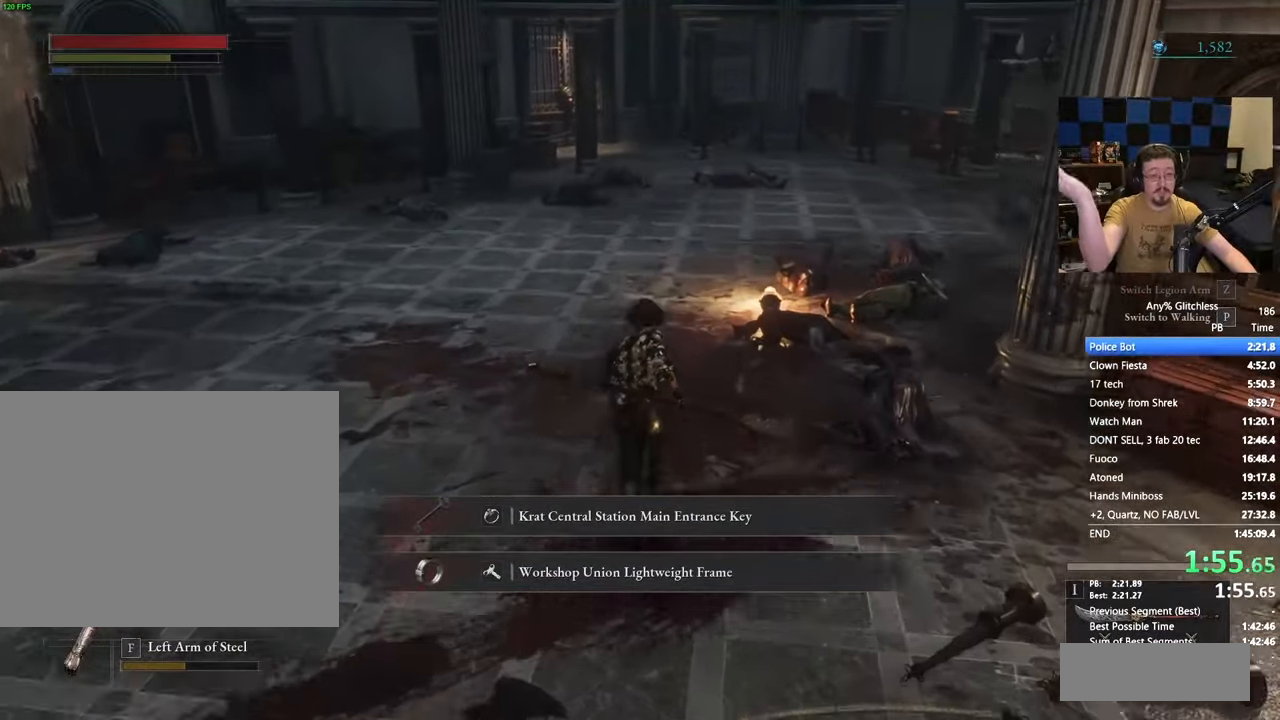
{"keys": ["space", "w"], "events": []}
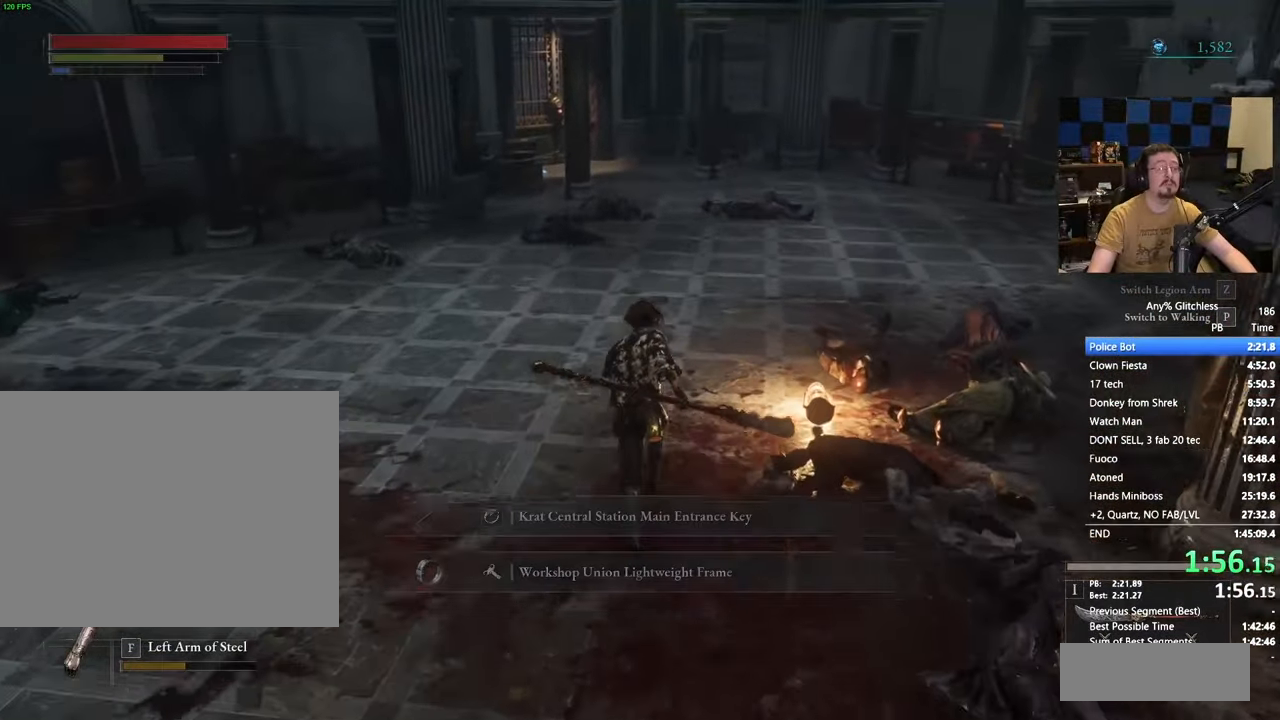
{"keys": ["space", "w"], "events": []}
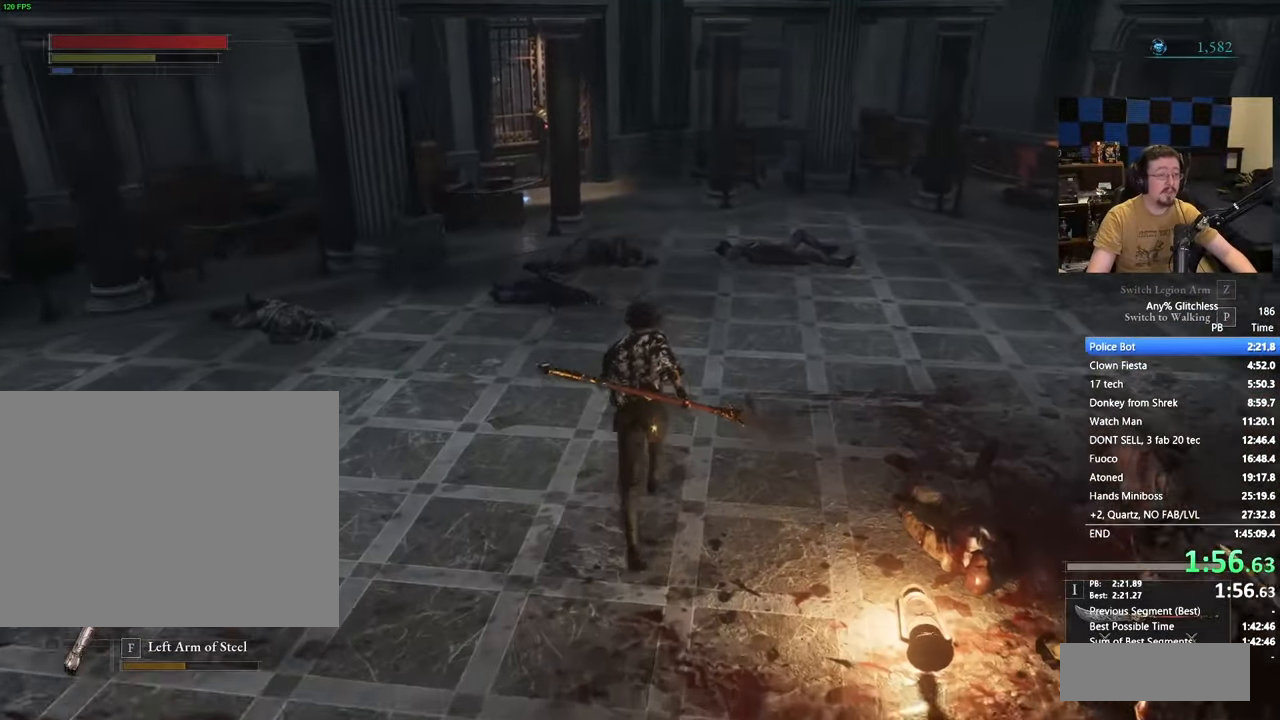
{"keys": ["space", "w"], "events": []}
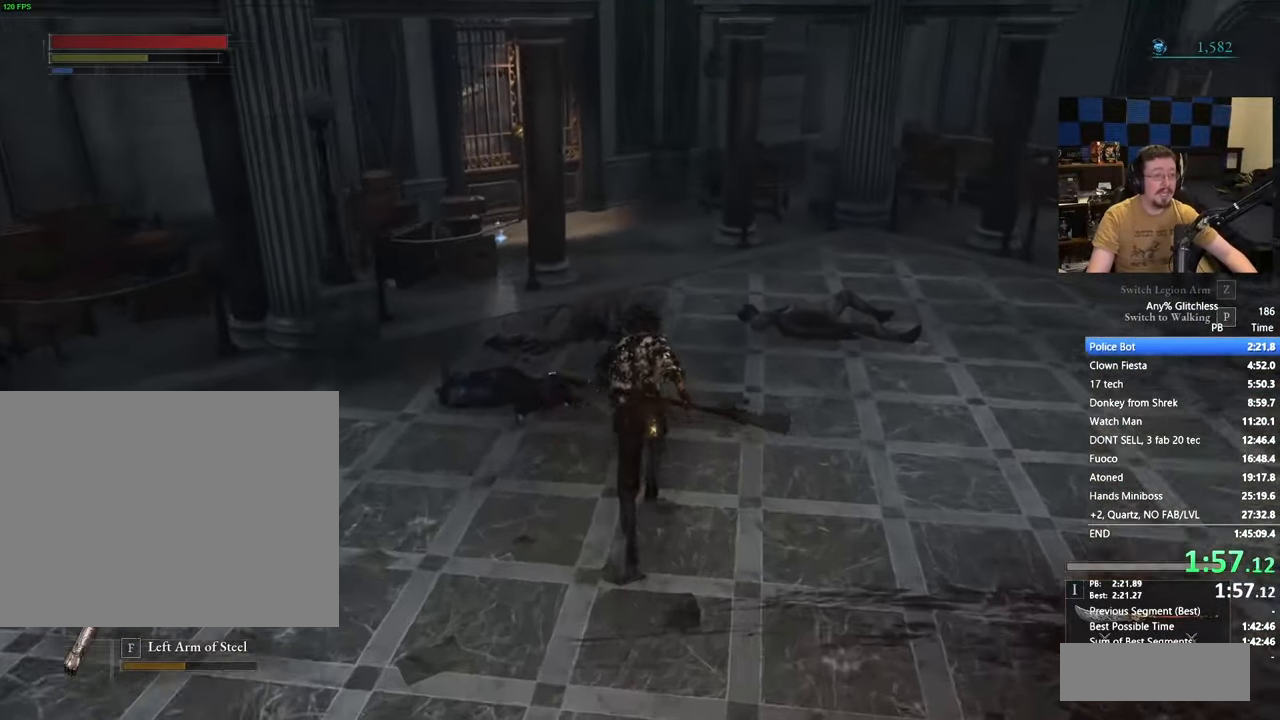
{"keys": ["space", "w"], "events": []}
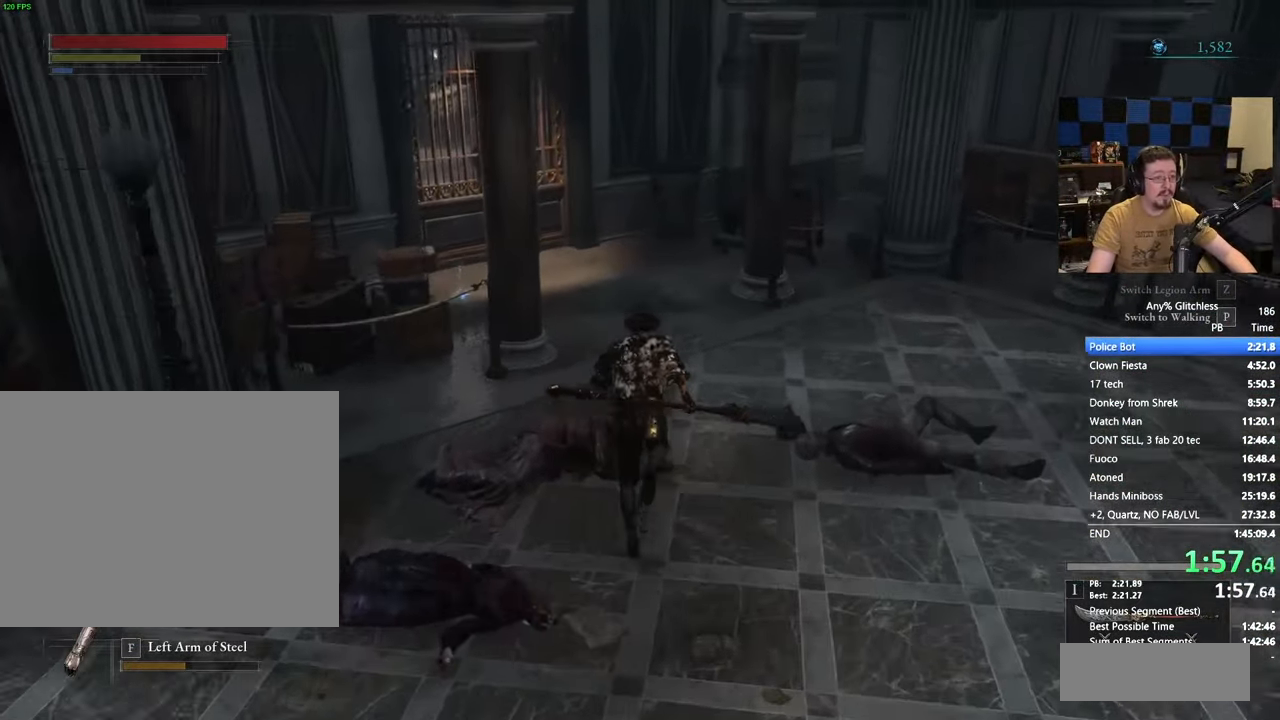
{"keys": ["space", "w"], "events": []}
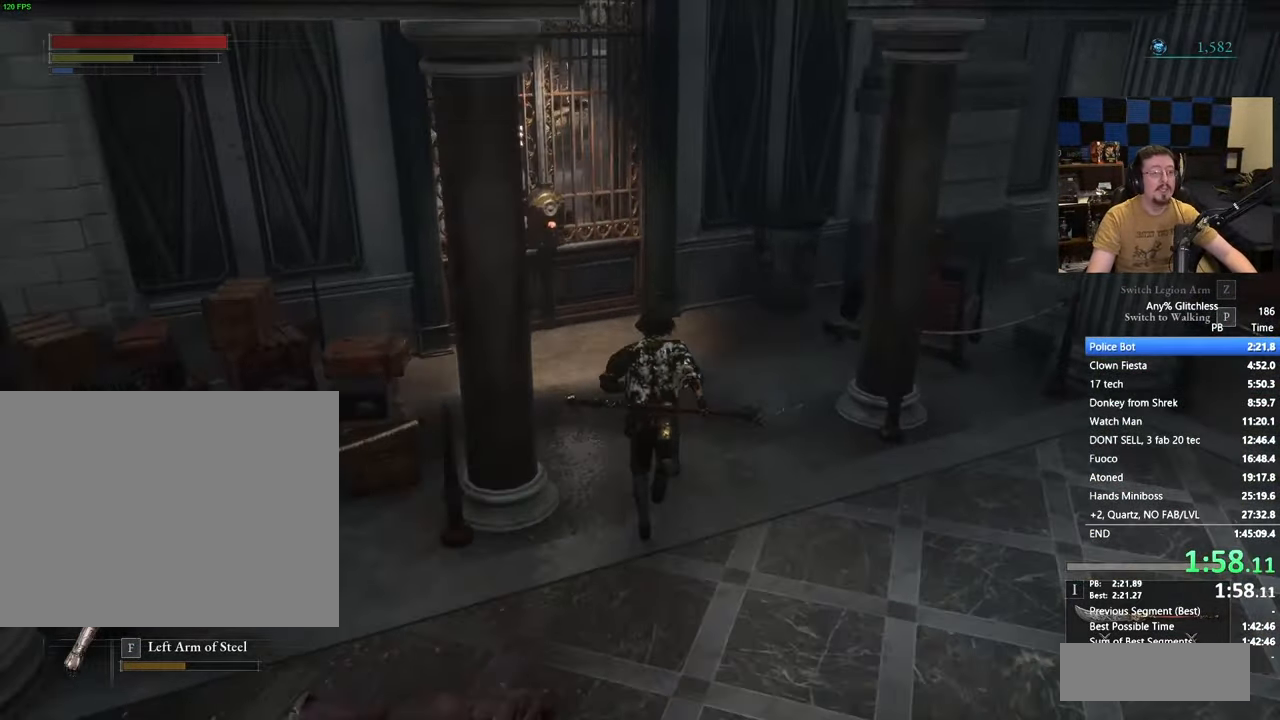
{"keys": ["space", "w"], "events": []}
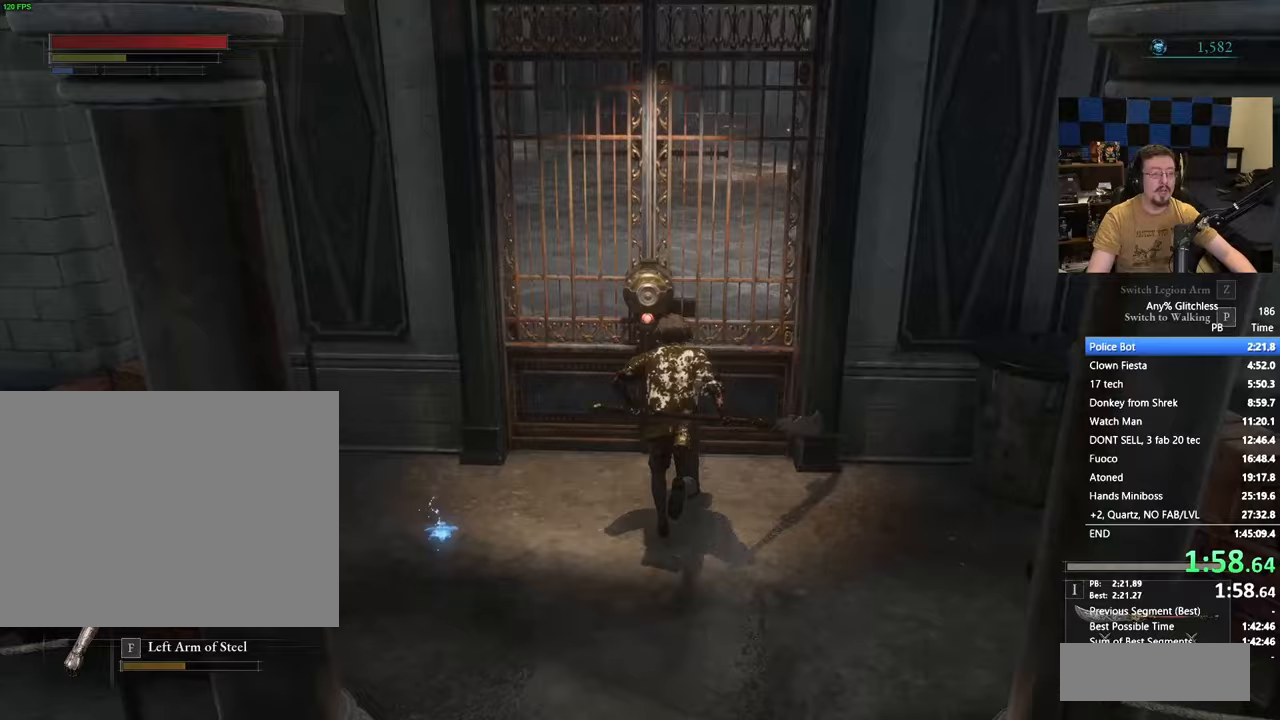
{"keys": [], "events": [[83, "space", "up"], [183, "e", "down"], [233, "e", "up"], [233, "w", "up"], [283, "tab", "down"], [367, "tab", "up"]]}
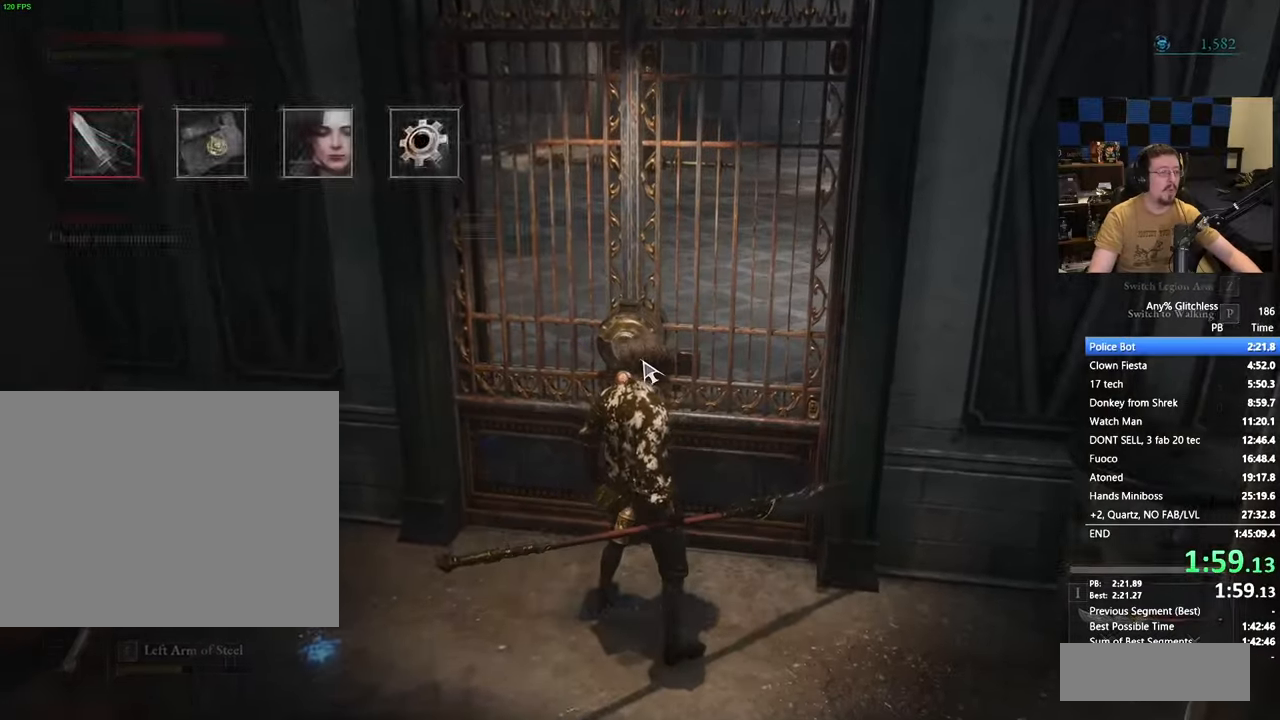
{"keys": [], "events": [[150, "space", "down"], [200, "space", "up"]]}
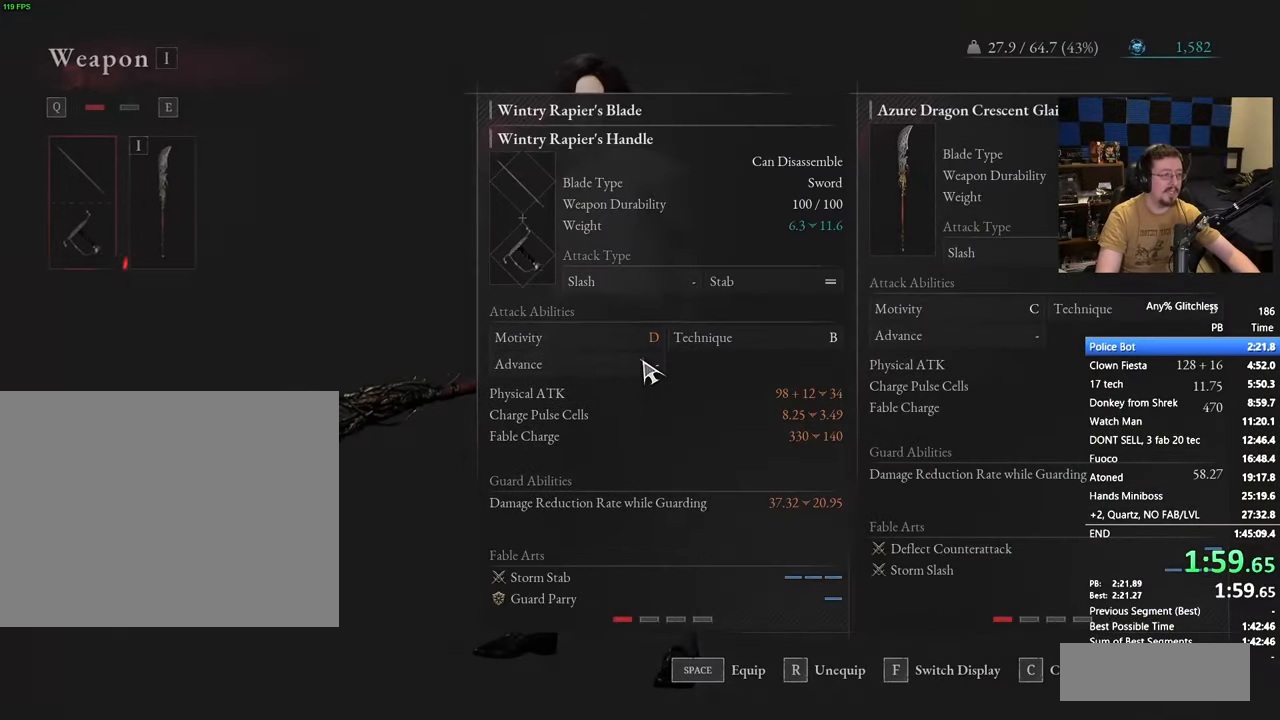
{"keys": [], "events": [[67, "space", "down"], [117, "space", "up"], [217, "tab", "down"], [250, "tab", "up"], [400, "tab", "down"], [450, "tab", "up"]]}
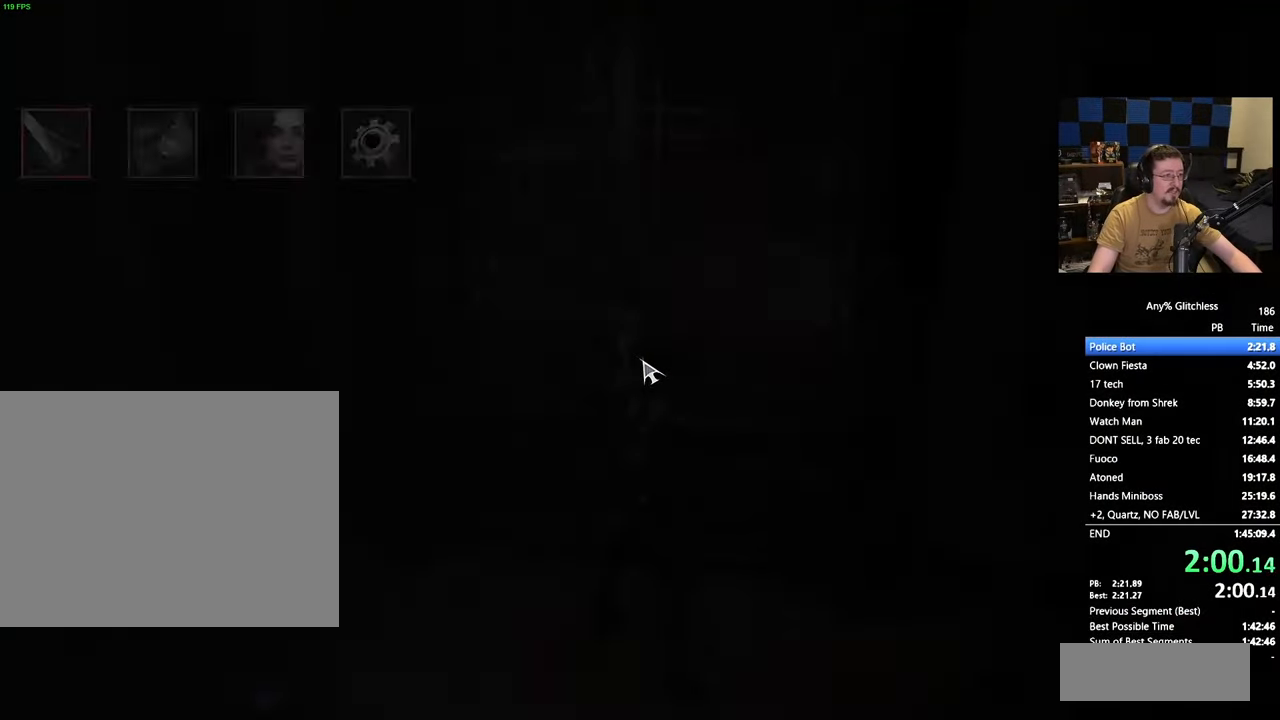
{"keys": ["w"], "events": [[217, "tab", "down"], [317, "tab", "up"], [450, "w", "down"]]}
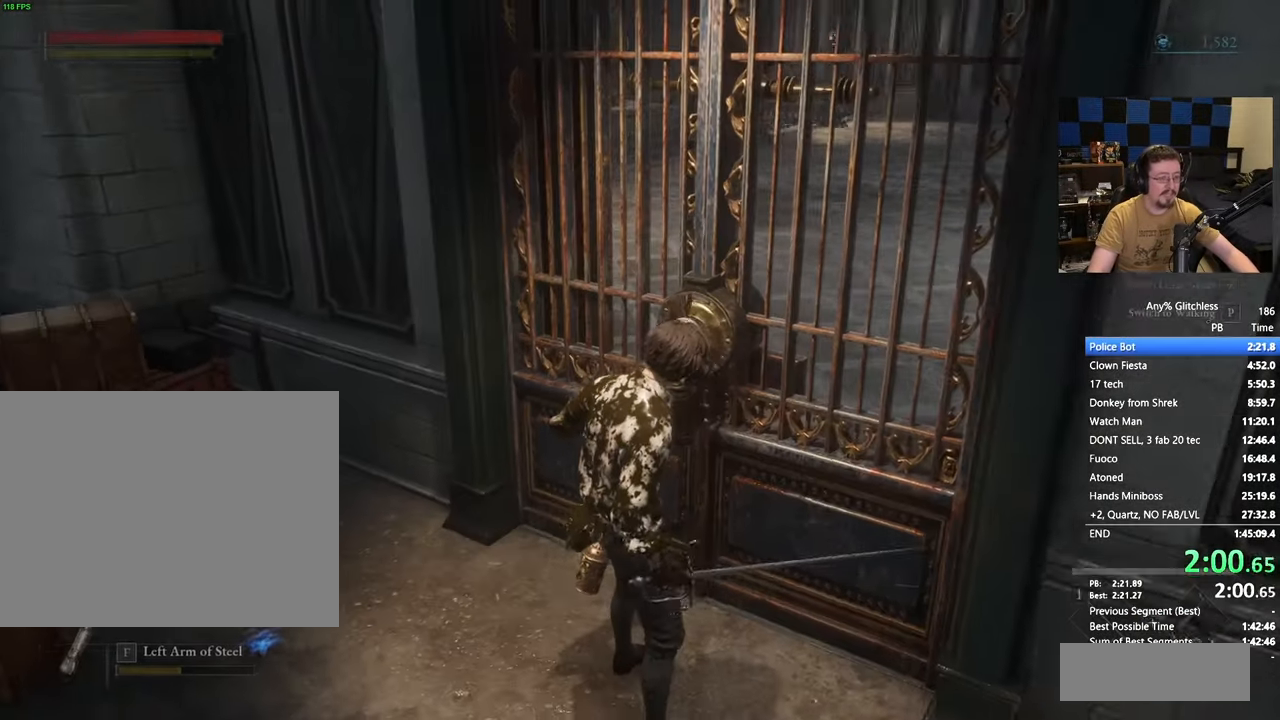
{"keys": ["w"], "events": []}
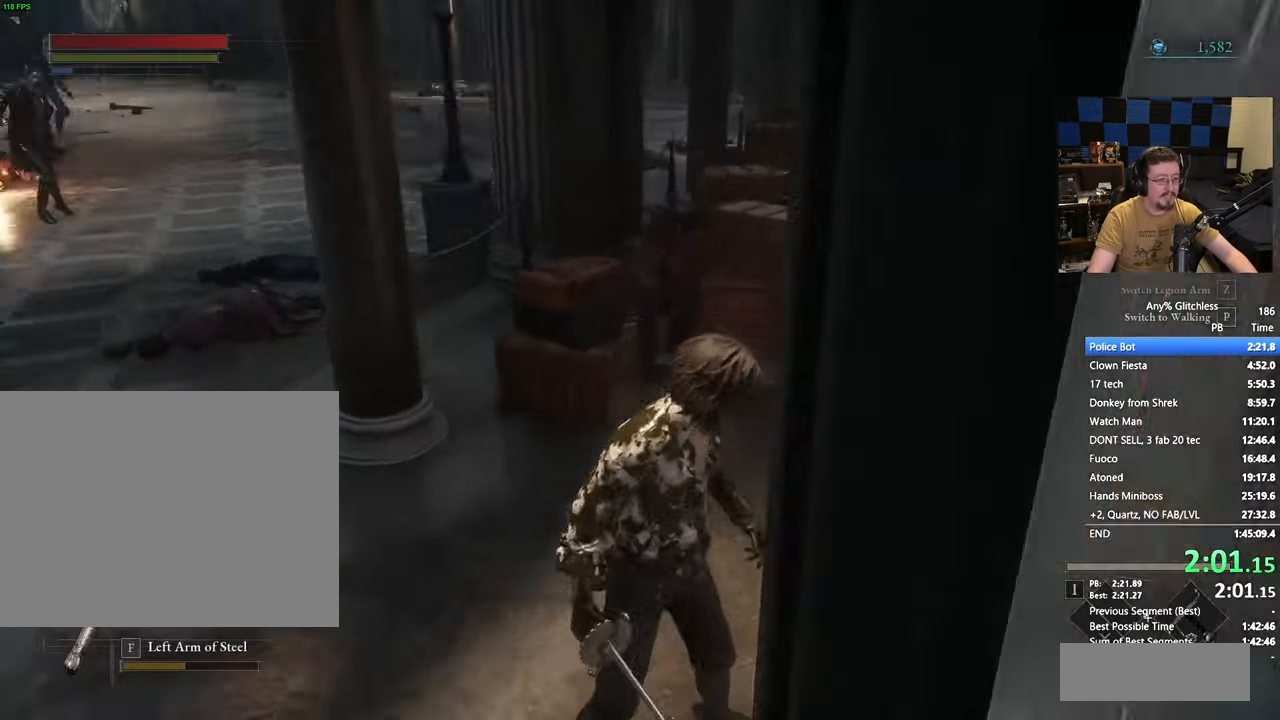
{"keys": ["e", "w"], "events": [[67, "e", "down"], [117, "e", "up"], [267, "e", "down"], [350, "e", "up"], [450, "e", "down"]]}
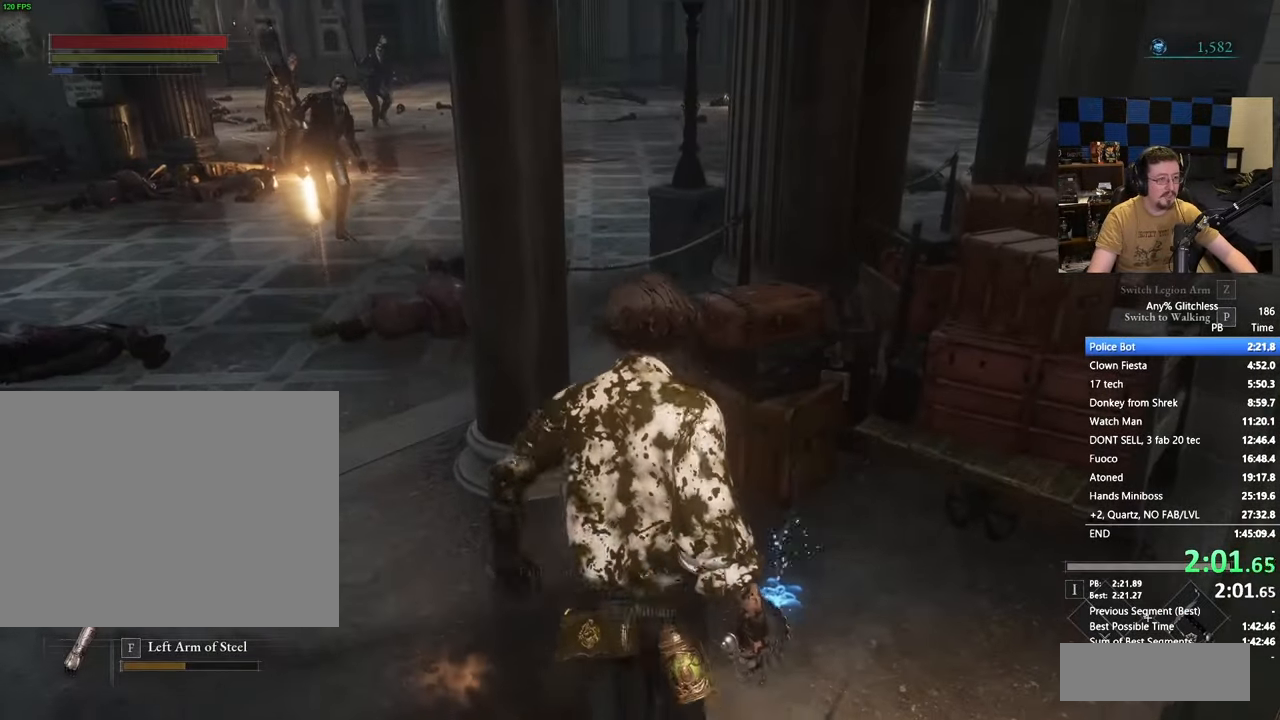
{"keys": ["a"], "events": [[33, "e", "up"], [83, "a", "down"], [133, "e", "down"], [133, "w", "up"], [233, "e", "up"], [317, "e", "down"], [417, "e", "up"]]}
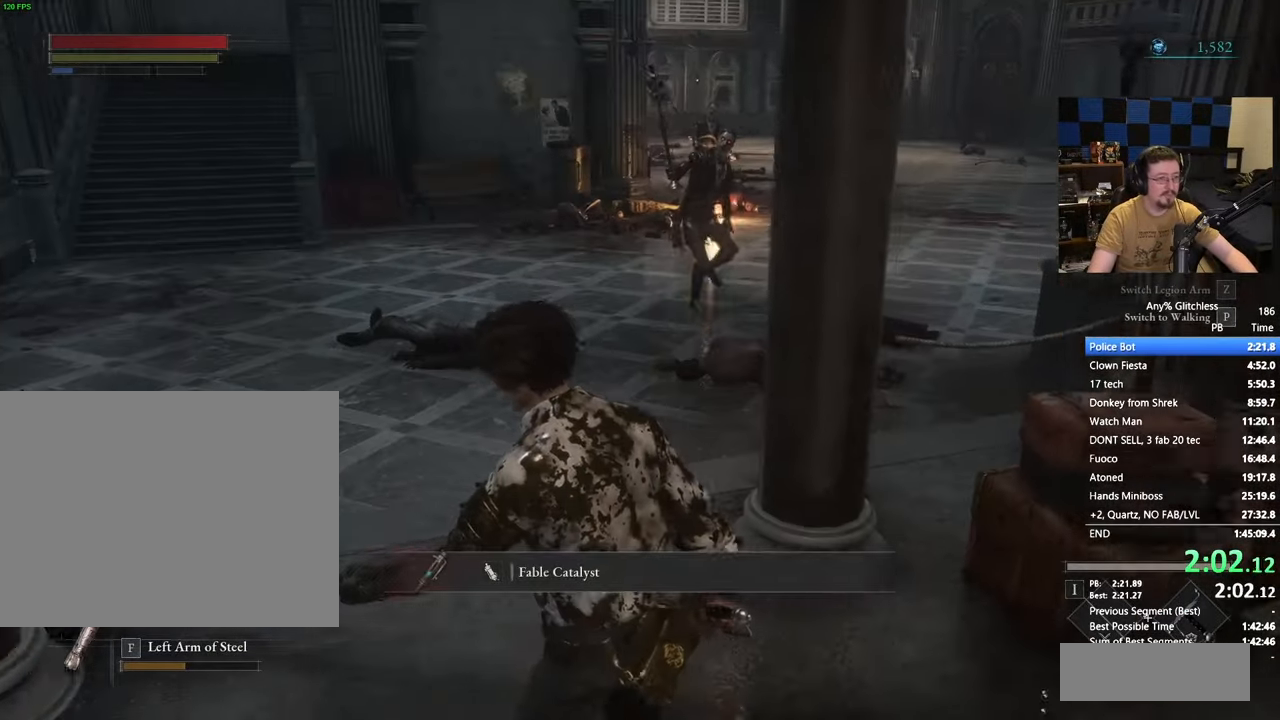
{"keys": ["w"], "events": [[133, "w", "down"], [250, "a", "up"]]}
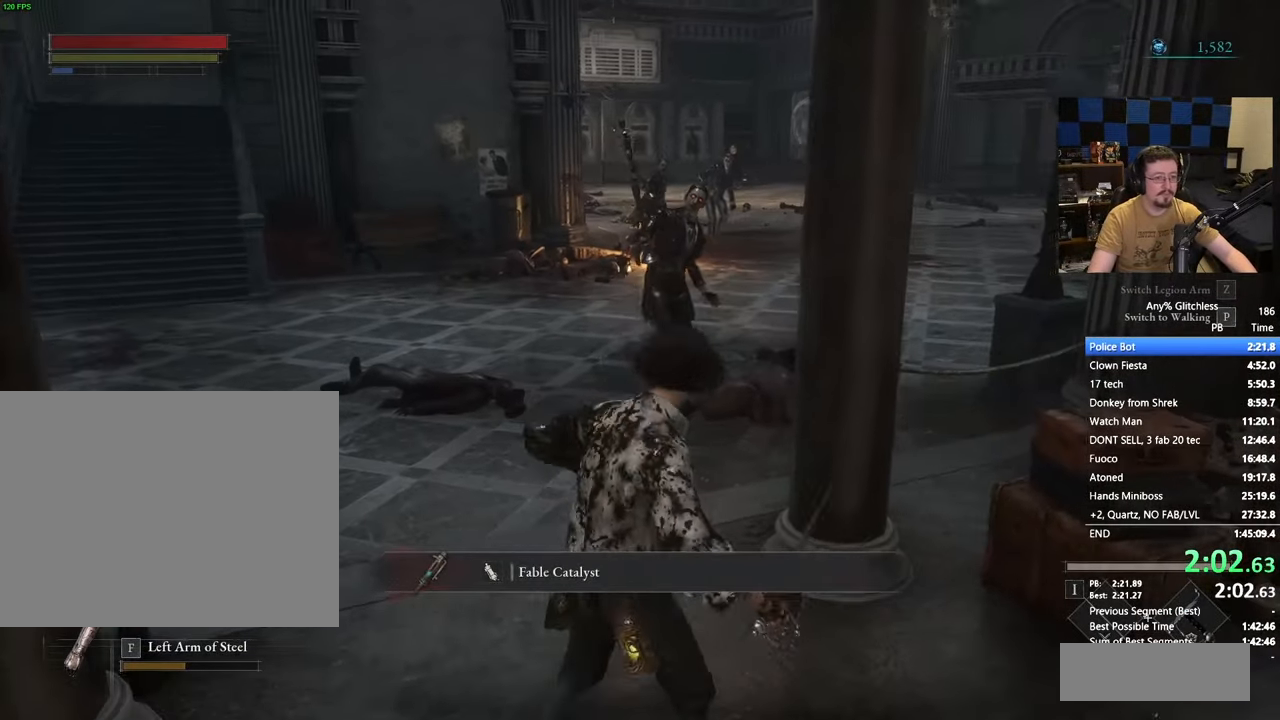
{"keys": ["w"], "events": []}
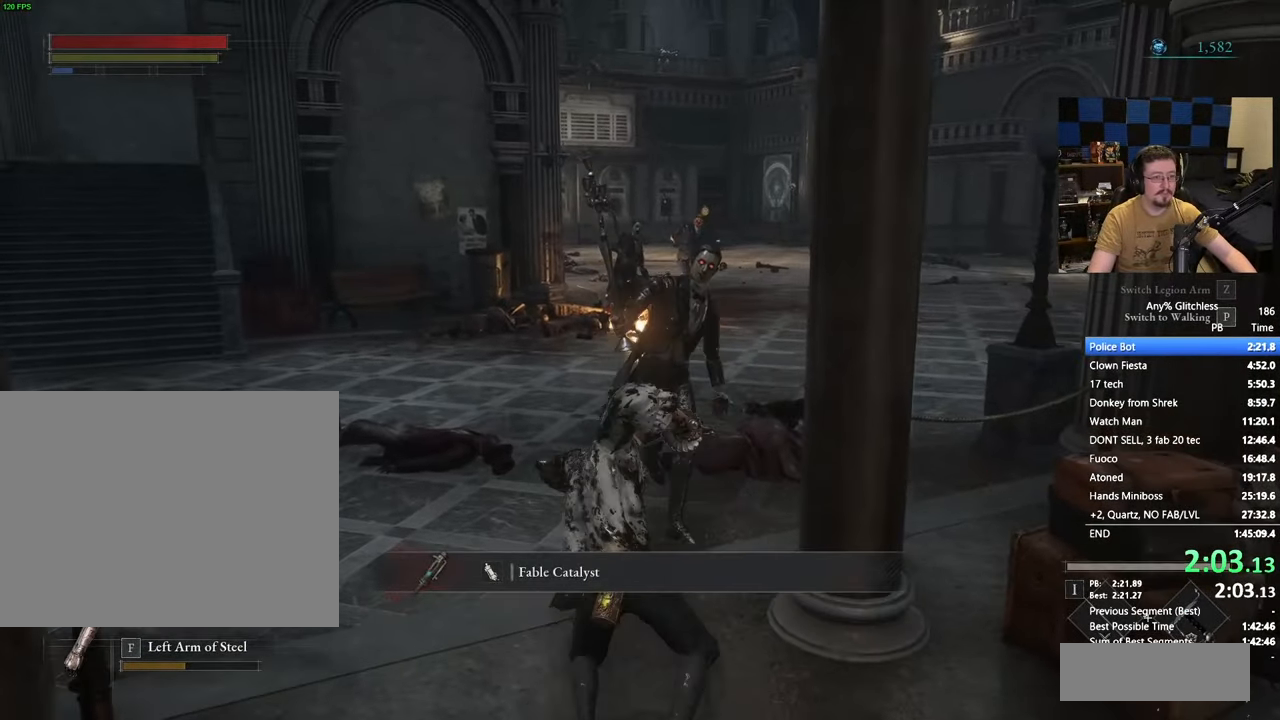
{"keys": ["w"], "events": []}
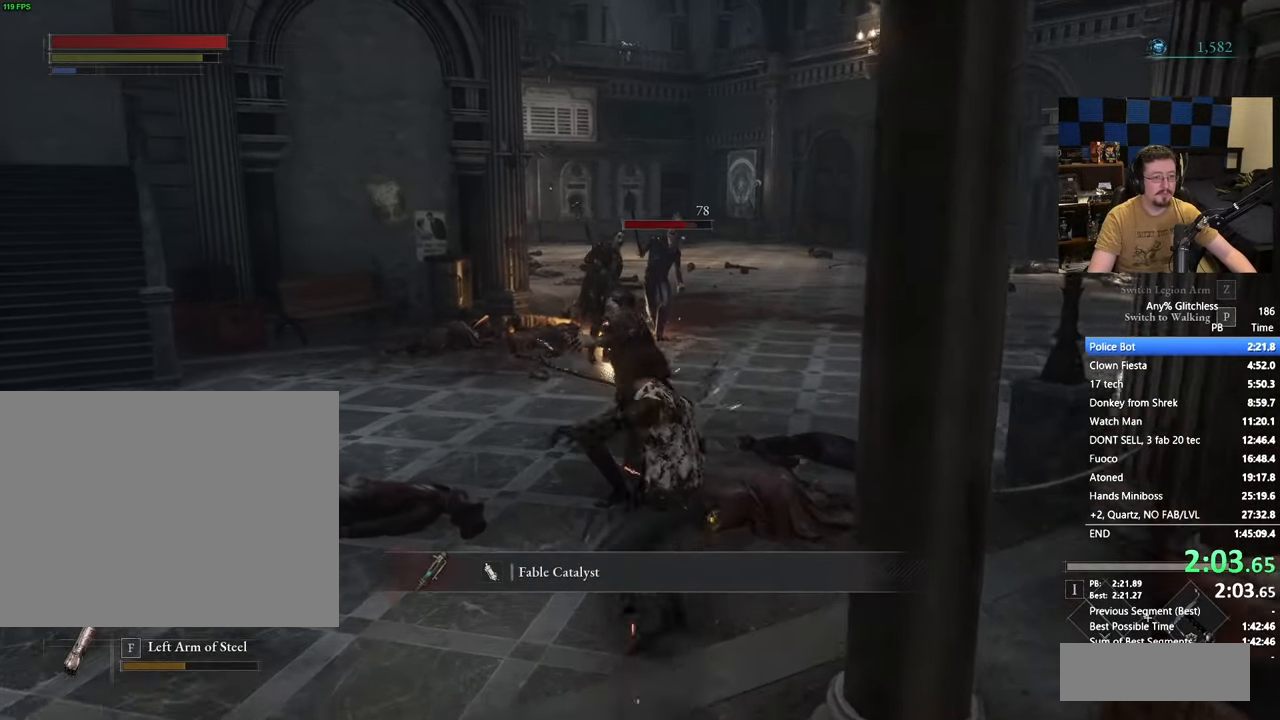
{"keys": ["a", "w"], "events": [[333, "a", "down"]]}
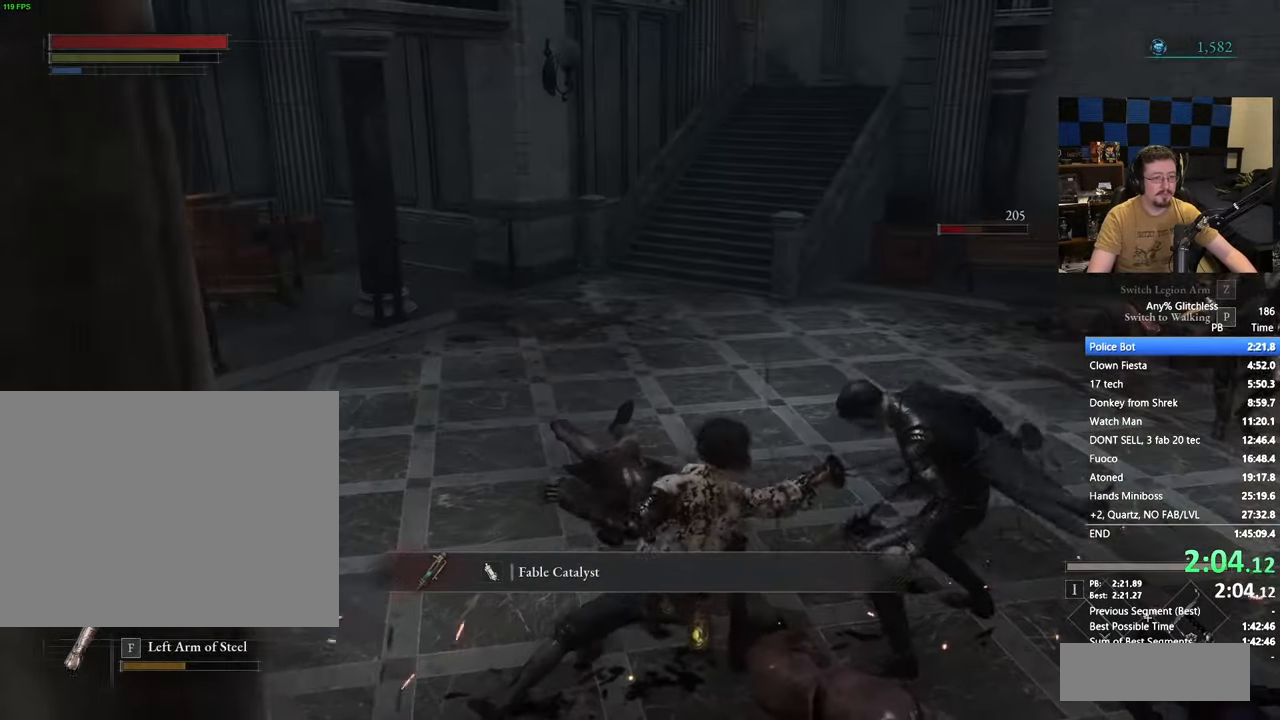
{"keys": ["space", "w"], "events": [[117, "a", "up"], [217, "space", "down"]]}
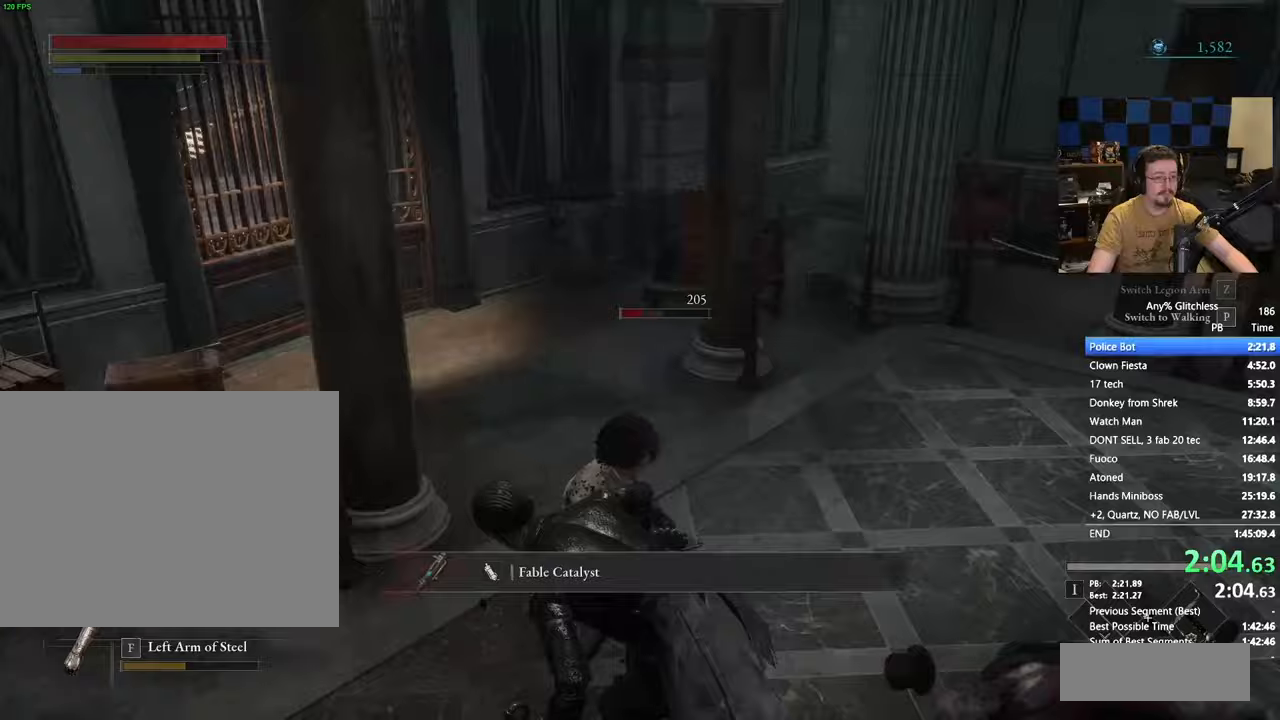
{"keys": ["space", "w"]}
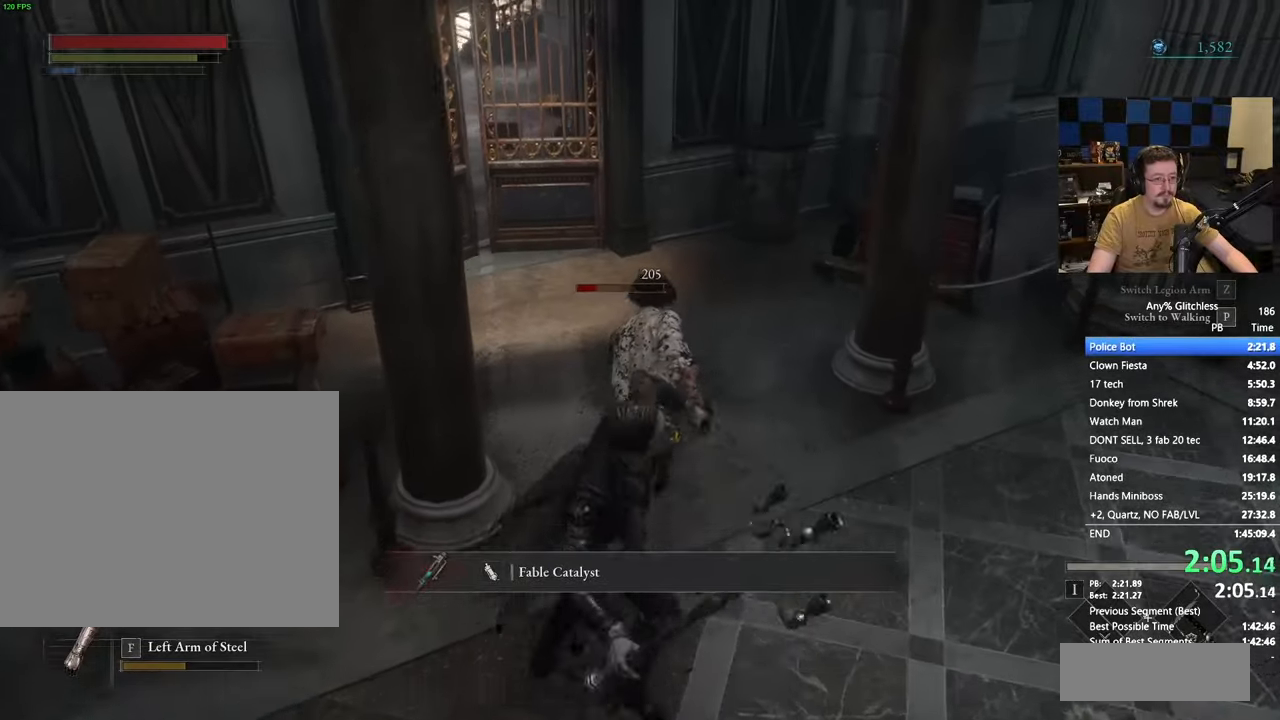
{"keys": ["space", "w"], "events": [[333, "a", "down"], [433, "a", "up"]]}
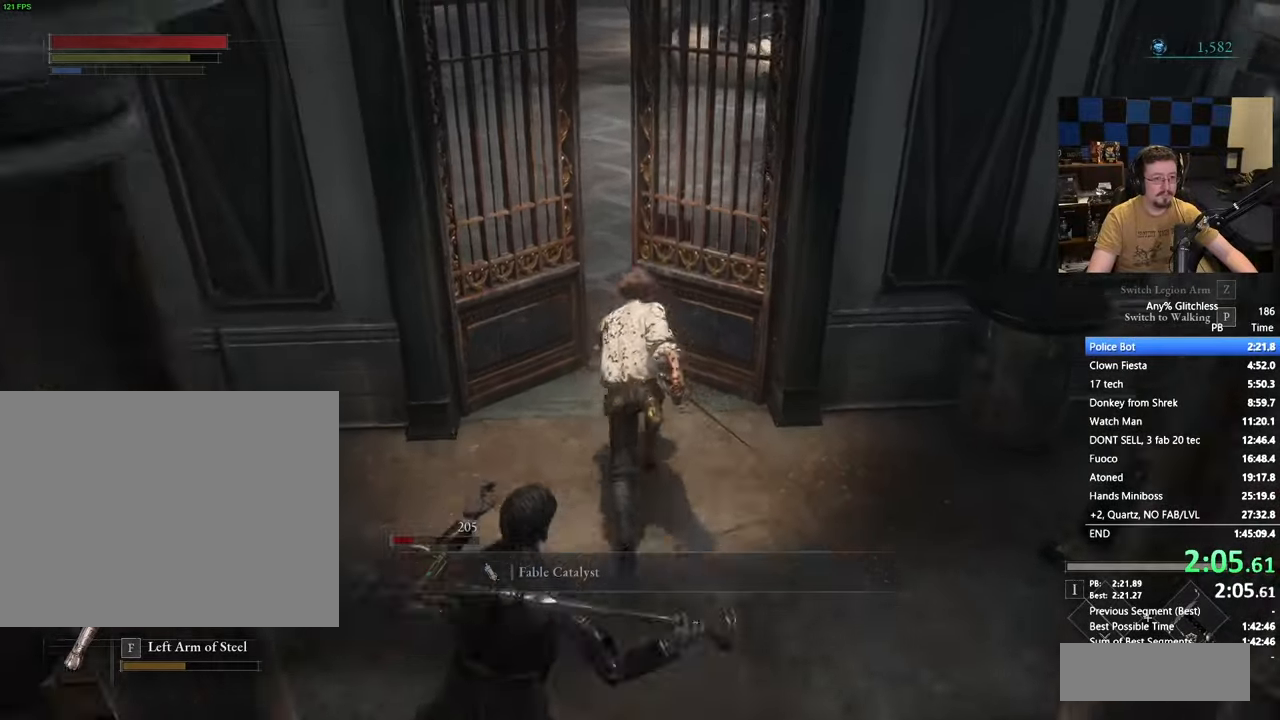
{"keys": ["space", "w"], "events": [[117, "a", "down"], [167, "a", "up"]]}
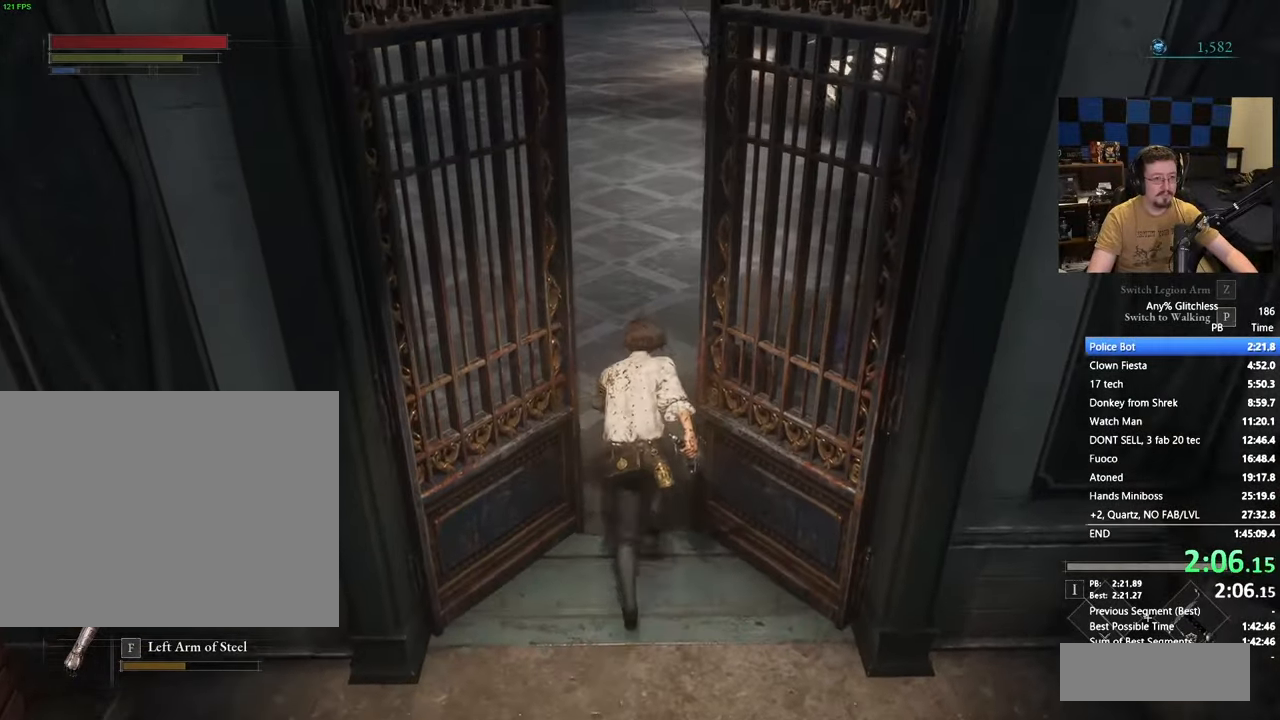
{"keys": ["space", "w"], "events": [[183, "a", "down"], [267, "a", "up"]]}
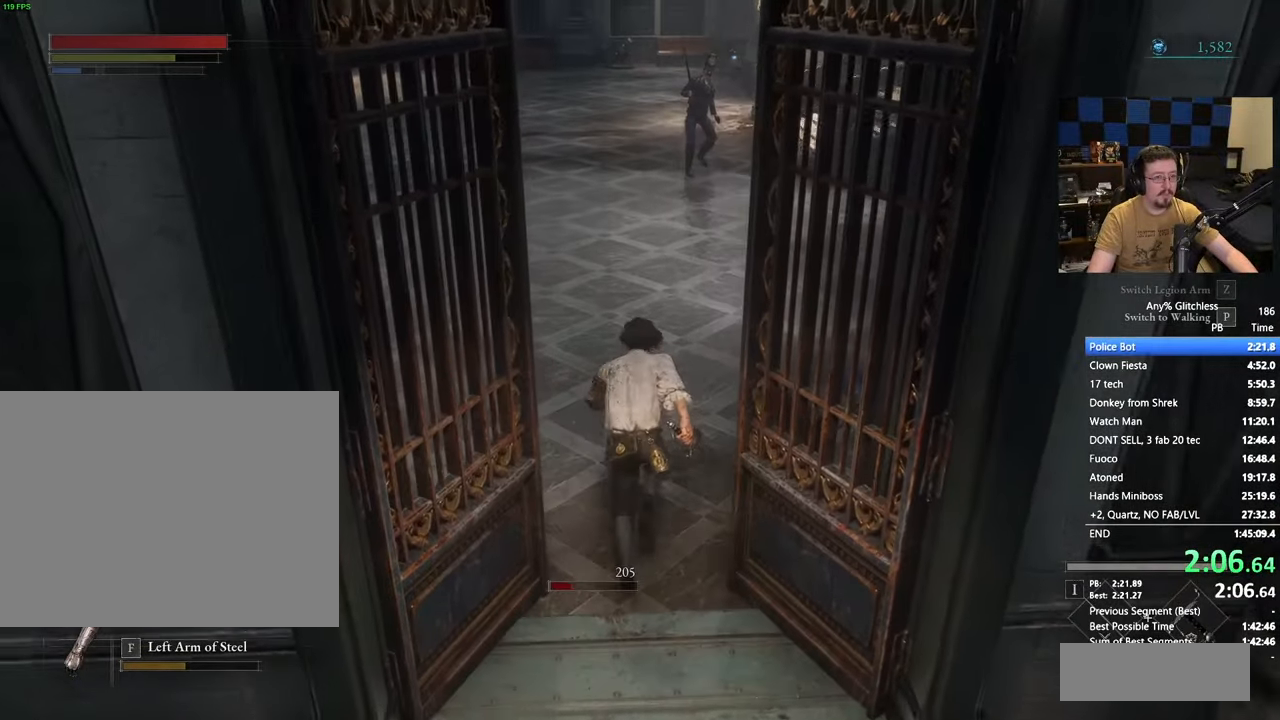
{"keys": ["space", "w"], "events": []}
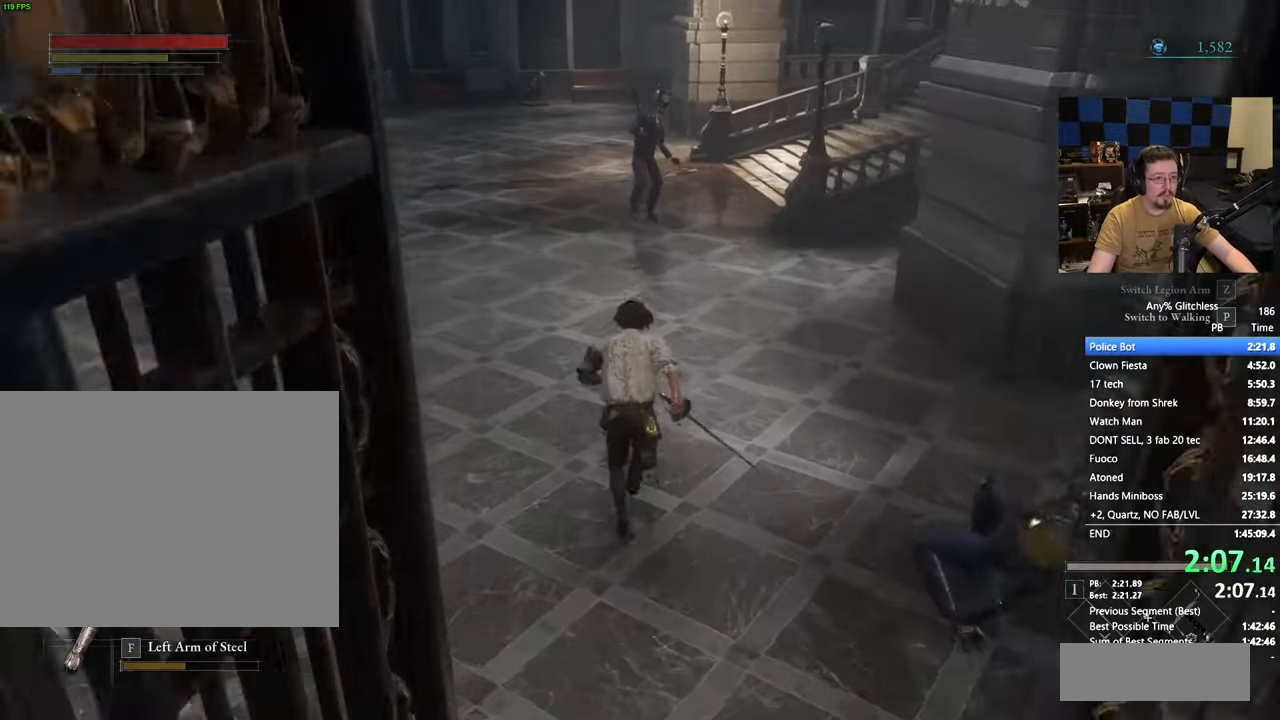
{"keys": ["space", "w"], "events": []}
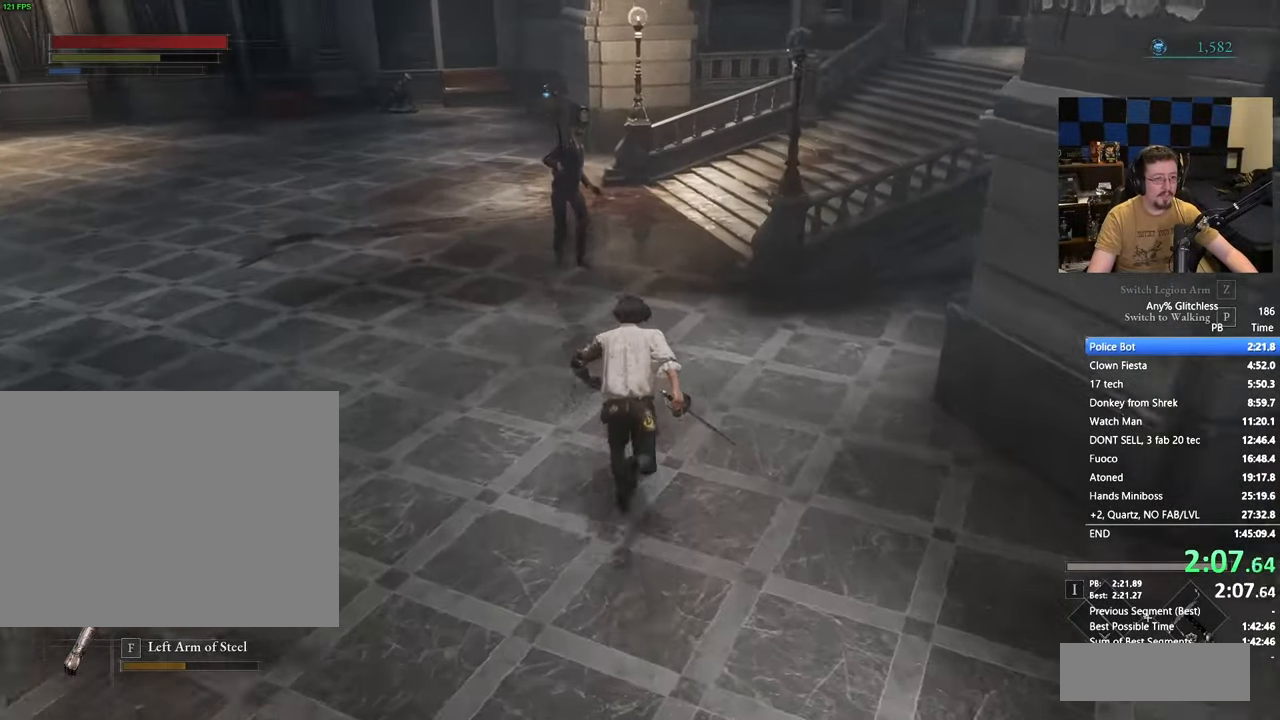
{"keys": ["space", "w"], "events": []}